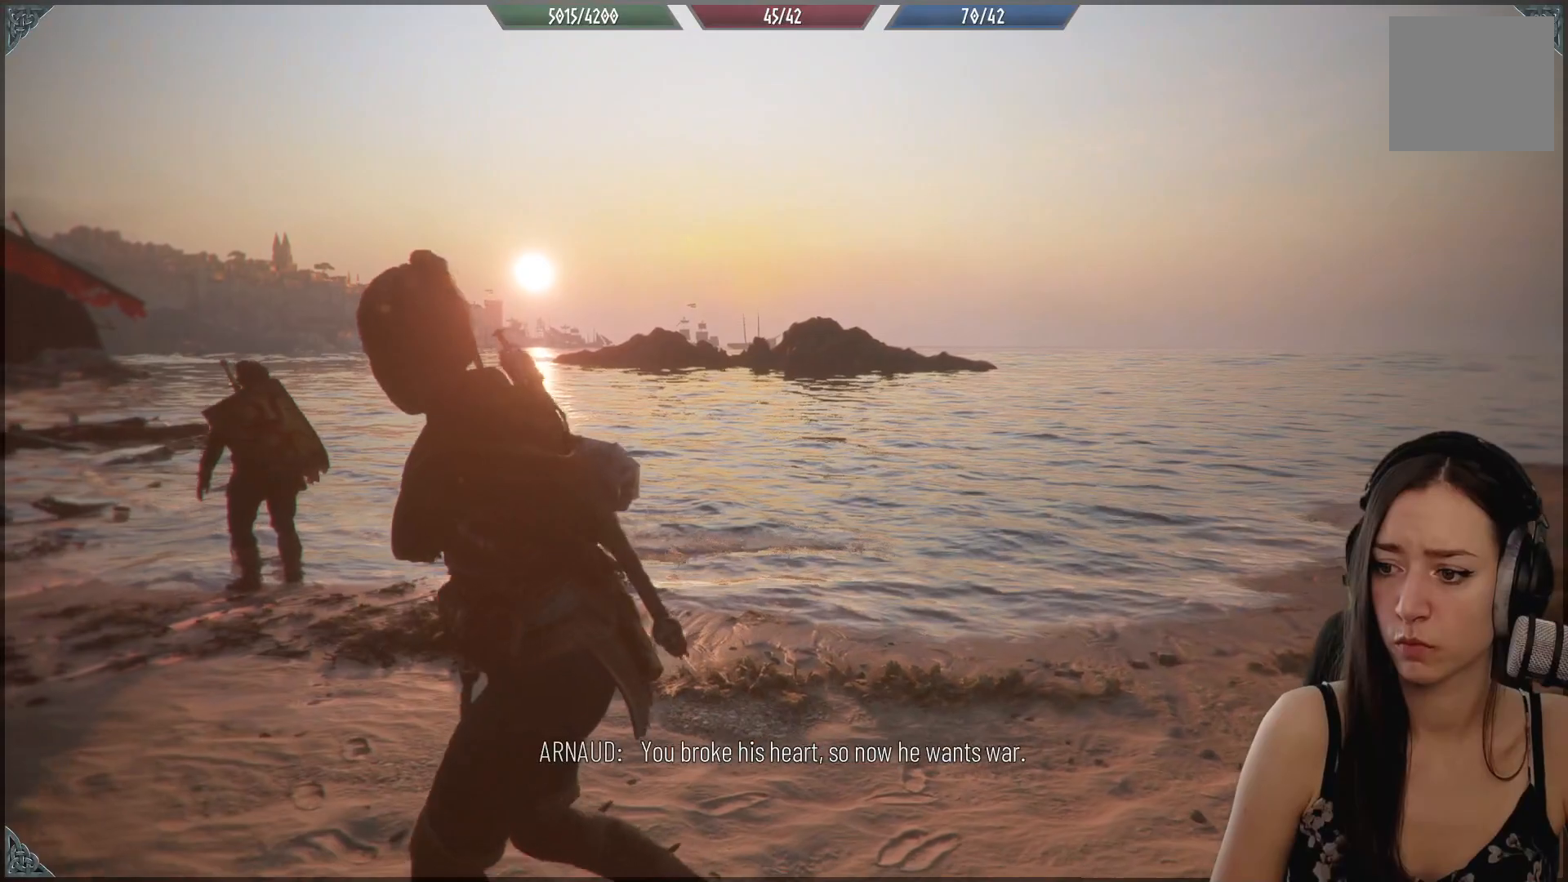
Gameplay with a controller (Xbox layout); each line is a JSON object with the inputs held at the frame after it. "events" lists button and stick changes between this image and that frame as [ms after this image, input, new state], when the widget could be followed in between.
{"buttons": [], "left_stick": "up", "right_stick": "center", "events": [[233, "left_stick", "up-left"], [233, "right_stick", "down-left"], [400, "left_stick", "up"], [400, "right_stick", "center"]]}
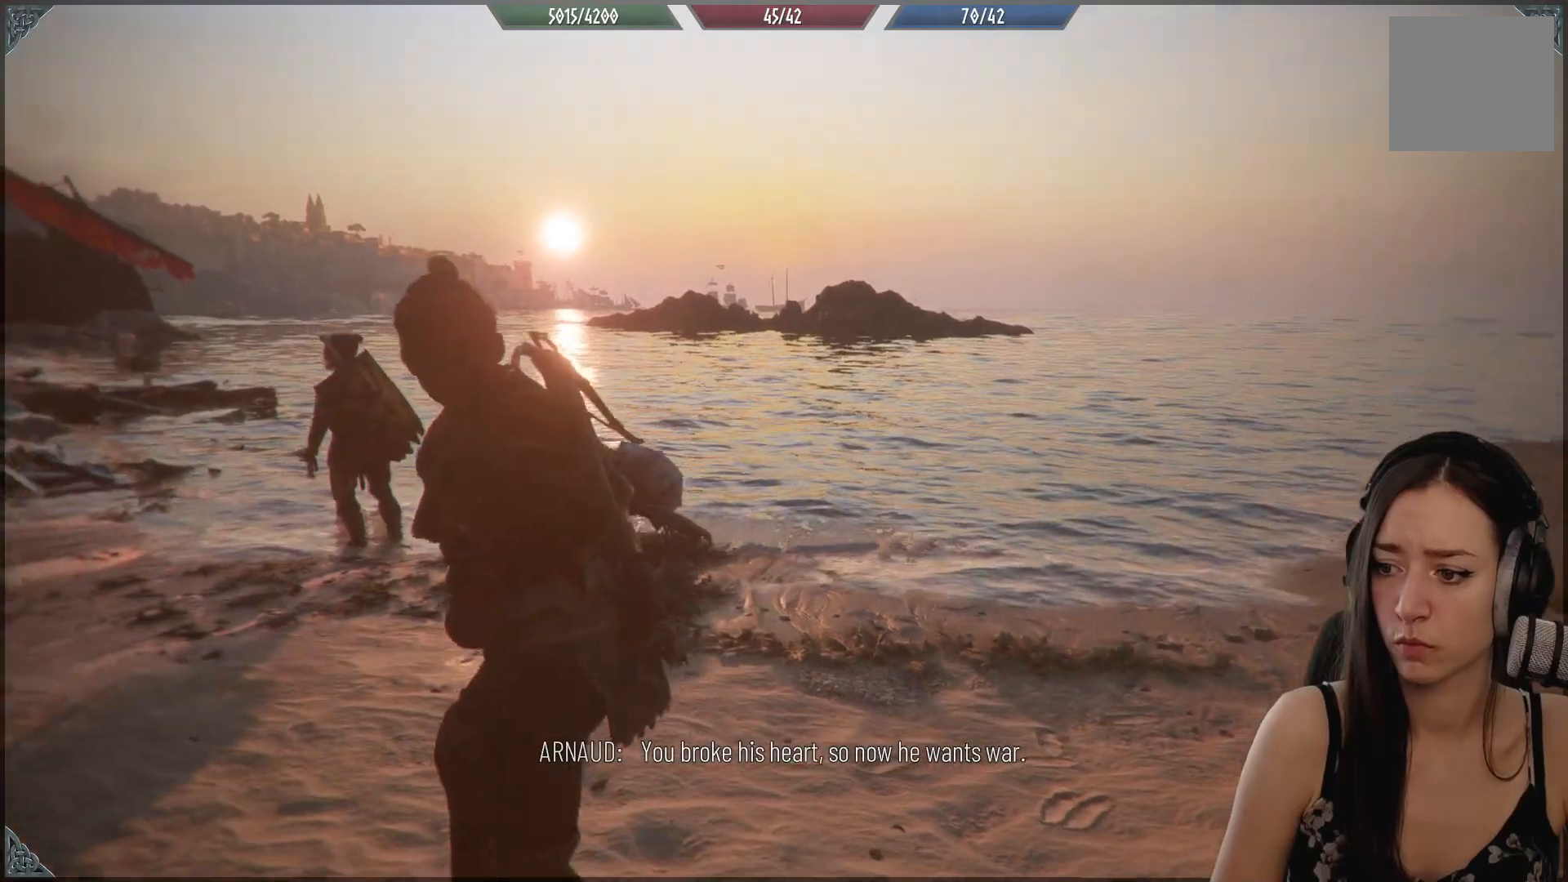
{"buttons": [], "left_stick": "up", "right_stick": "down-right", "events": [[100, "right_stick", "down"], [283, "right_stick", "down-right"]]}
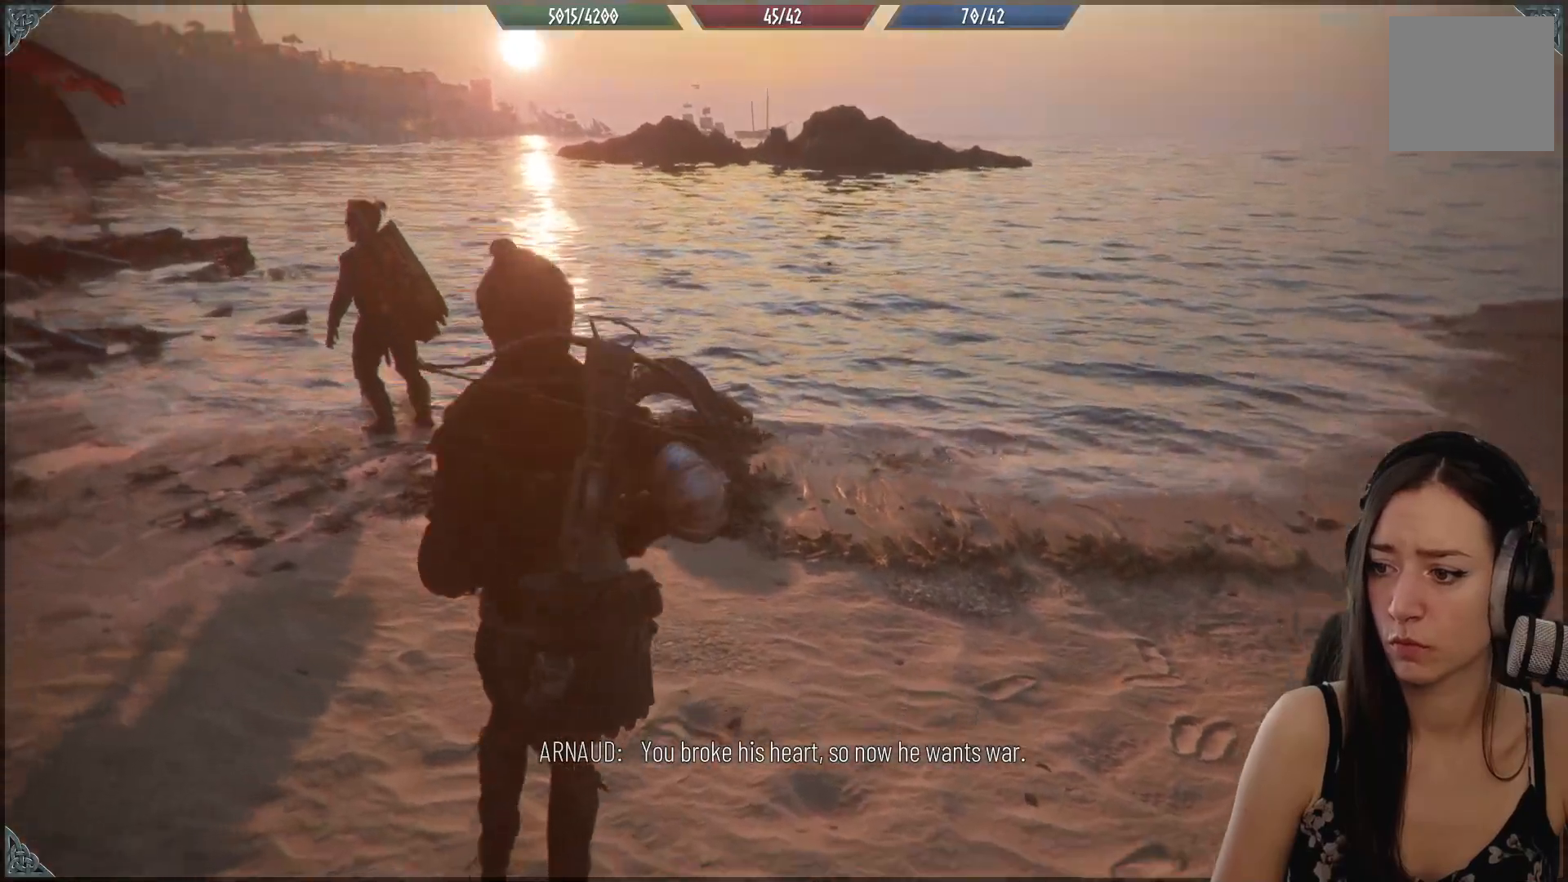
{"buttons": [], "left_stick": "up", "right_stick": "right", "events": [[83, "right_stick", "center"], [367, "right_stick", "right"]]}
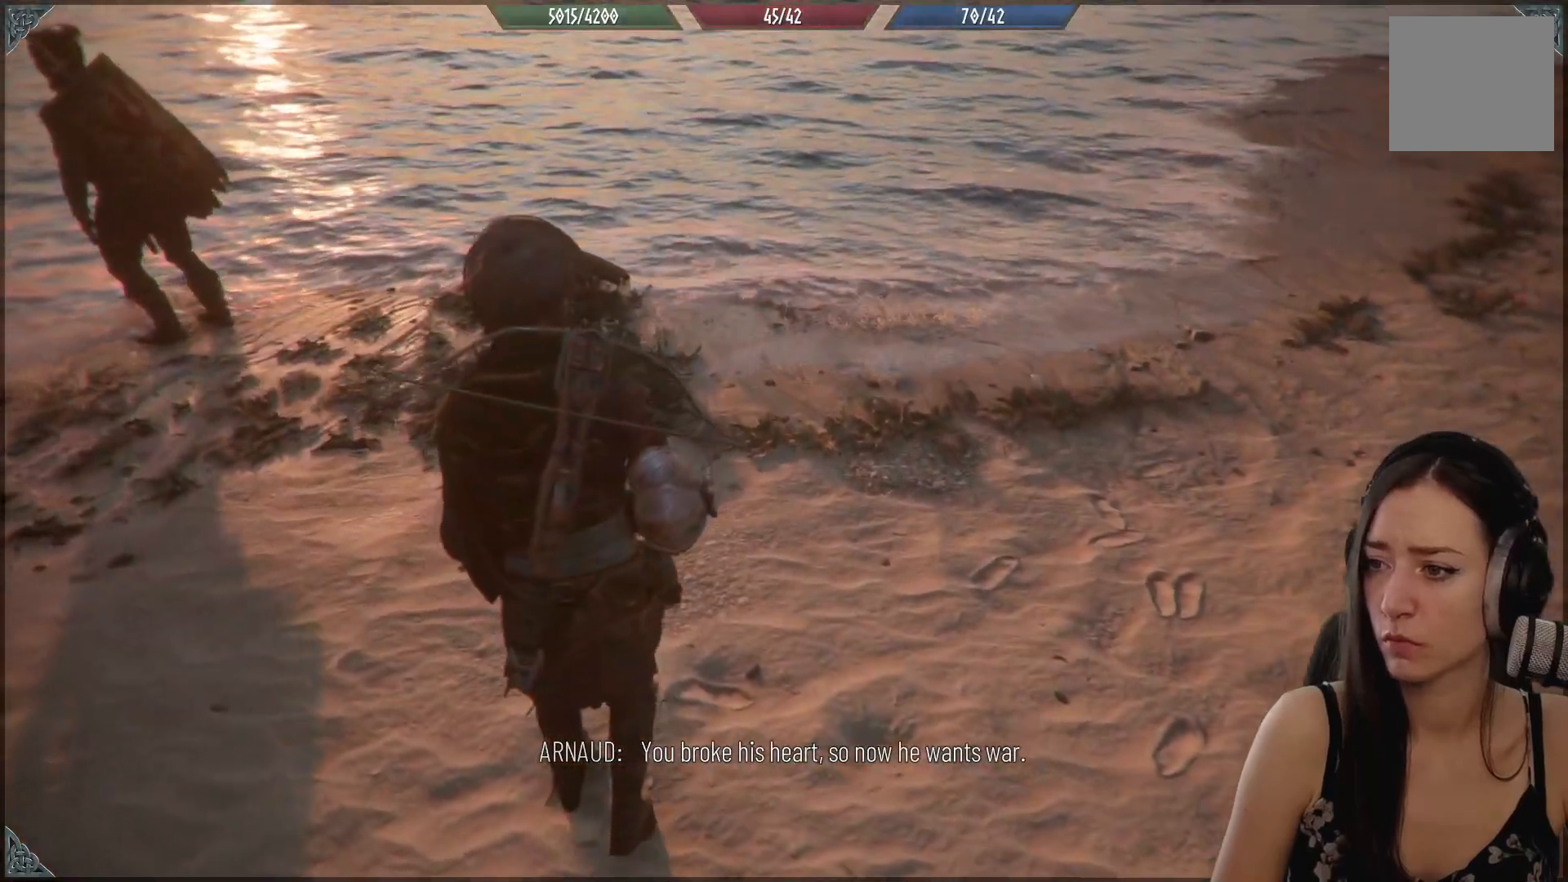
{"buttons": [], "left_stick": "up", "right_stick": "center", "events": [[167, "right_stick", "center"]]}
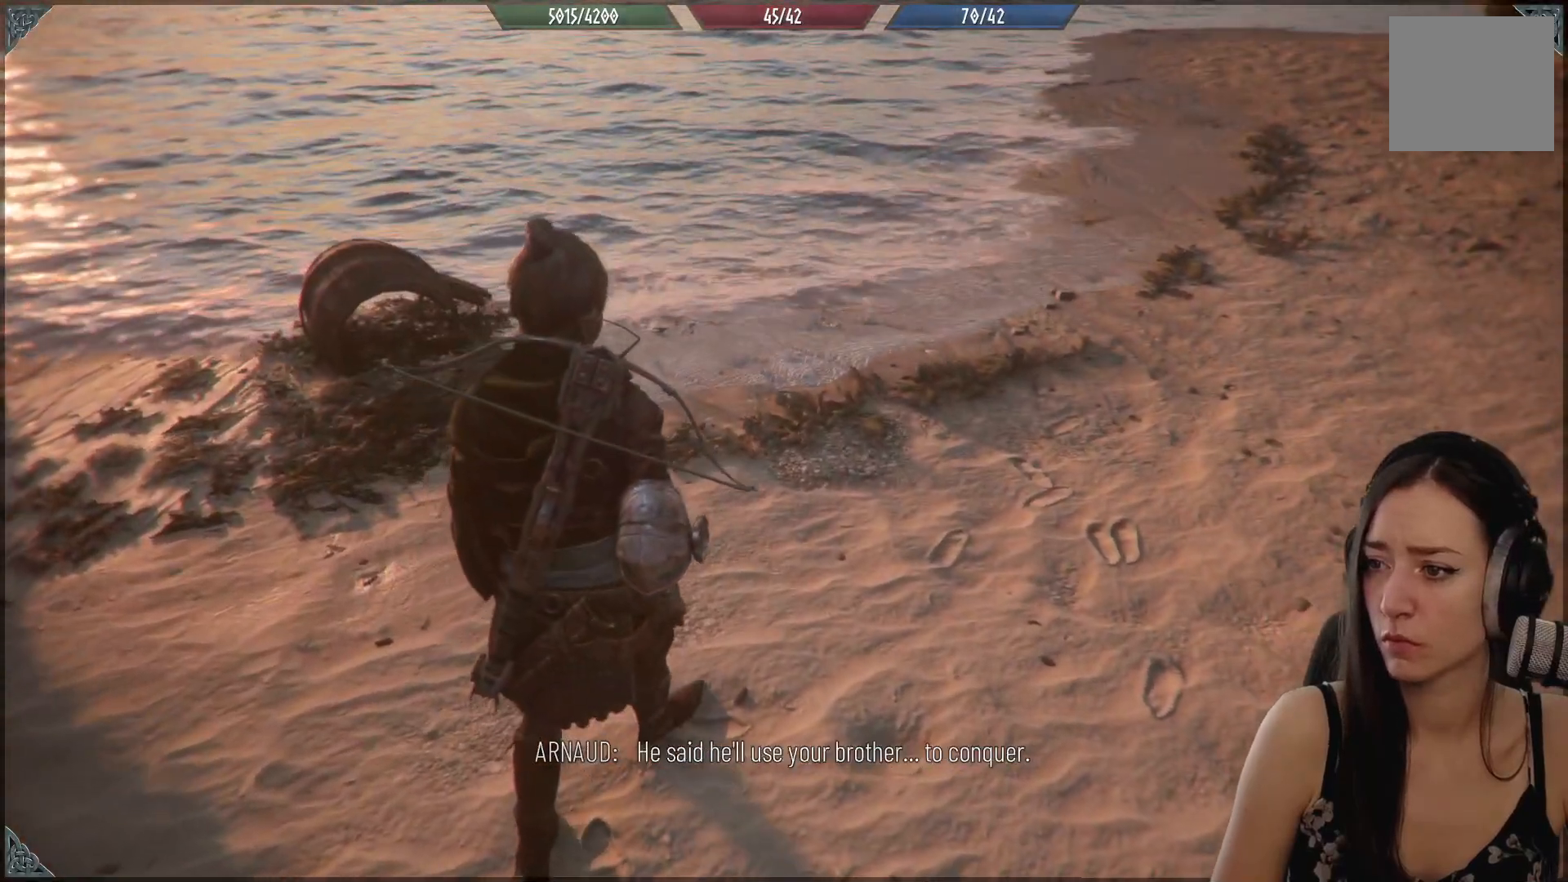
{"buttons": [], "left_stick": "up", "right_stick": "center", "events": []}
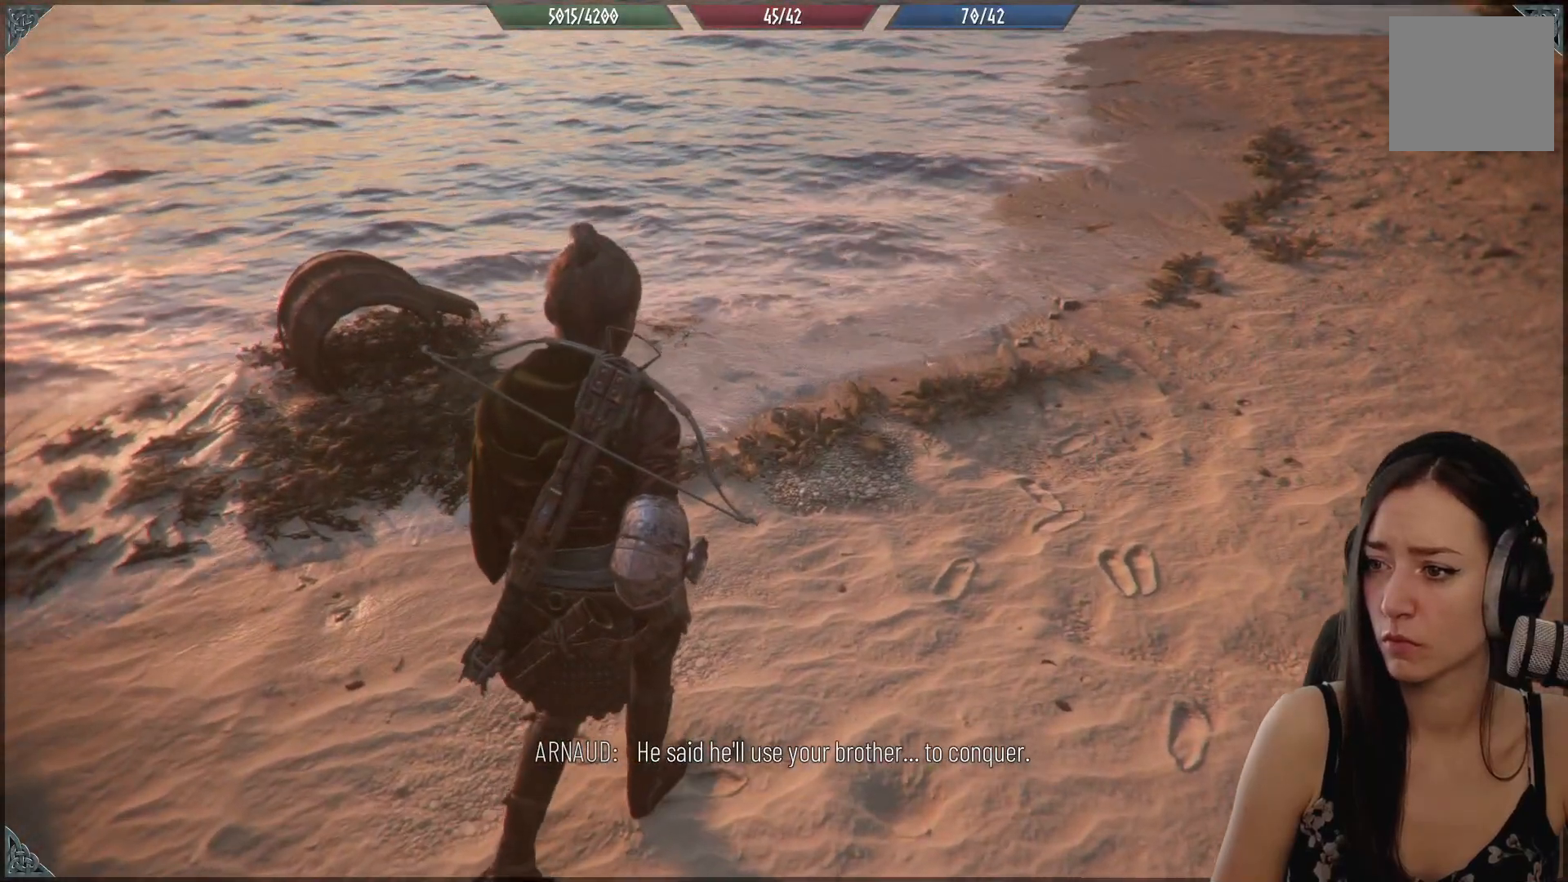
{"buttons": [], "left_stick": "center", "right_stick": "center", "events": [[317, "left_stick", "center"]]}
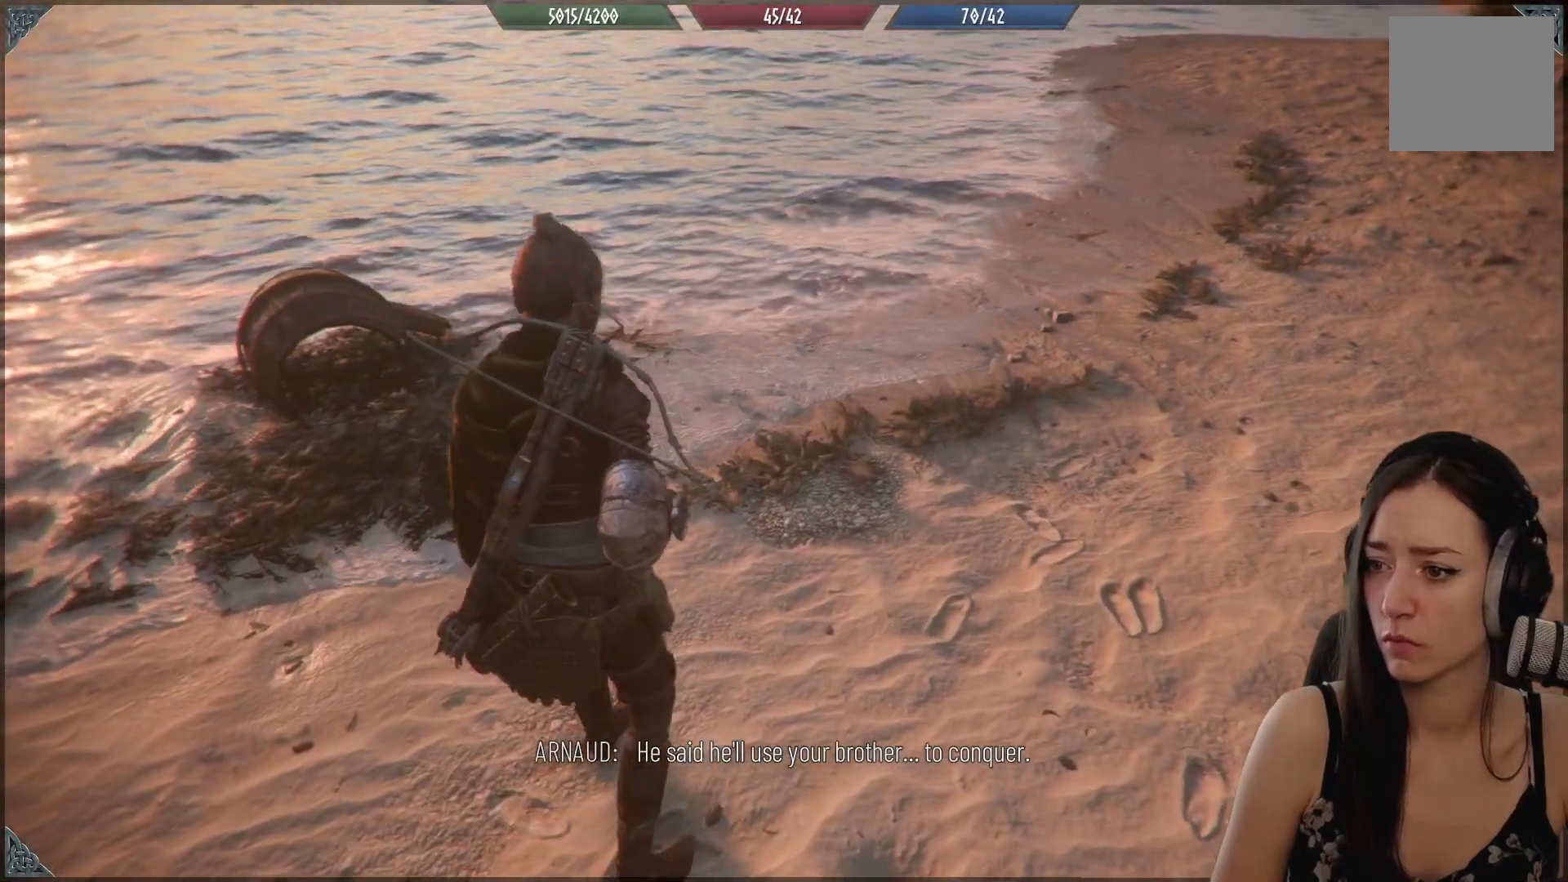
{"buttons": [], "left_stick": "center", "right_stick": "center", "events": []}
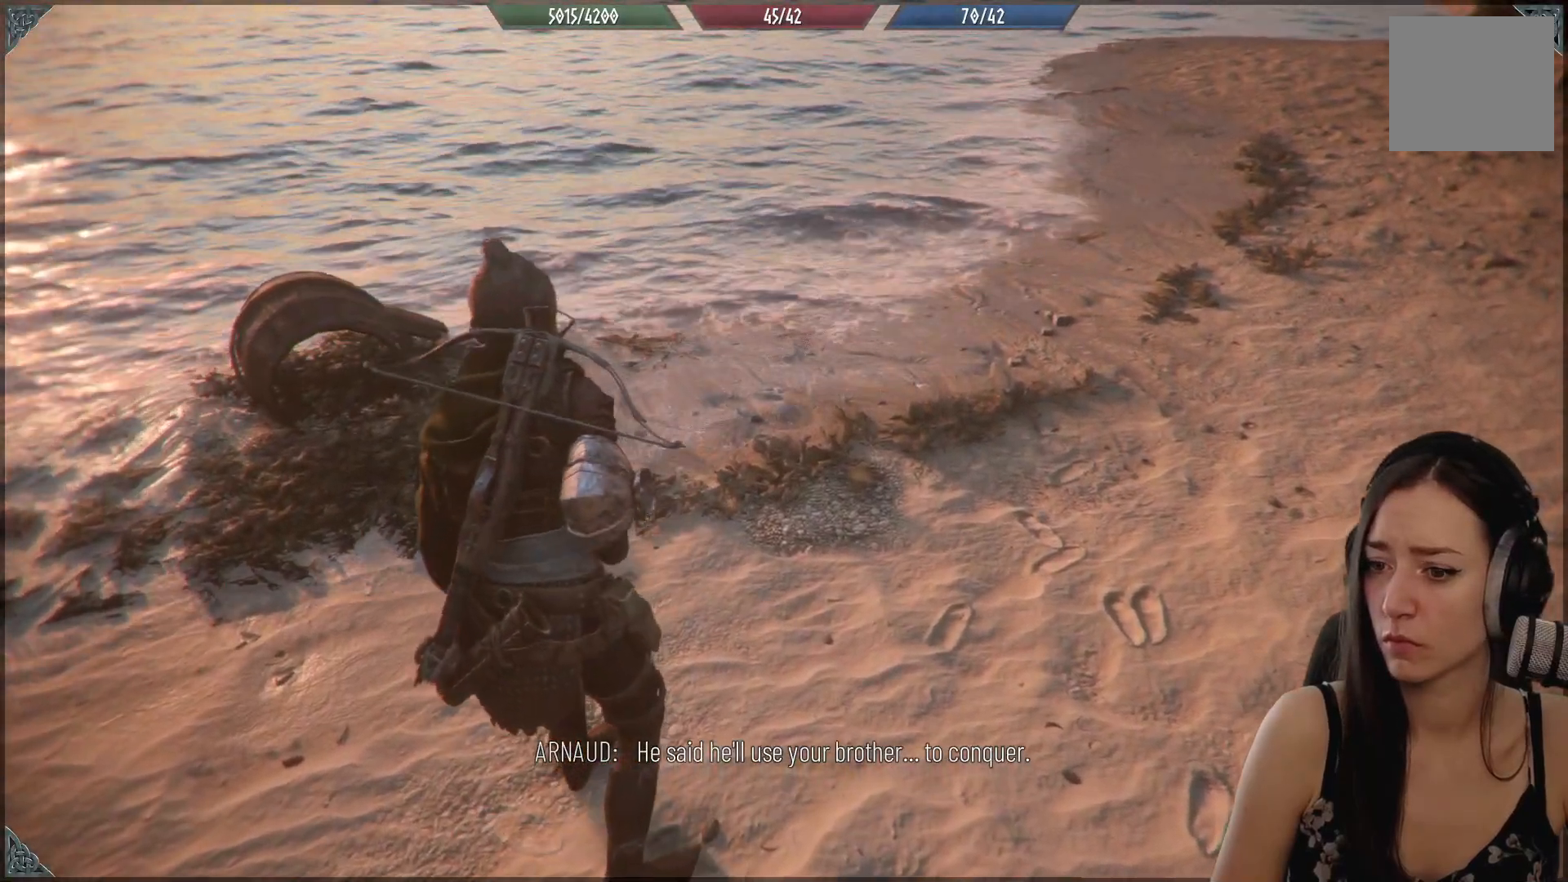
{"buttons": [], "left_stick": "center", "right_stick": "up-right", "events": [[250, "right_stick", "up-right"]]}
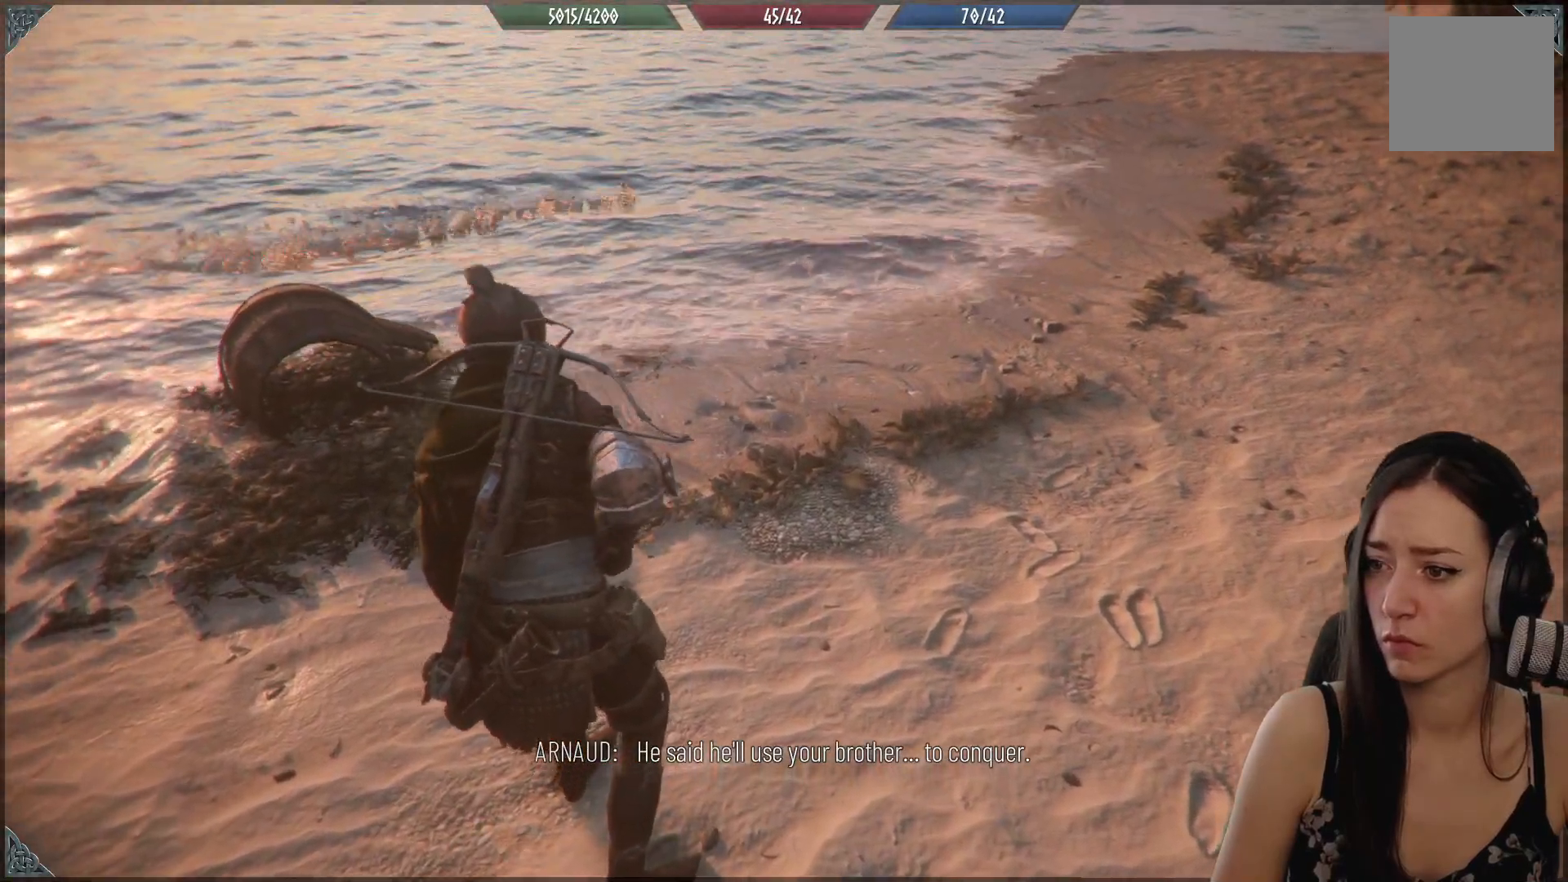
{"buttons": [], "left_stick": "center", "right_stick": "center", "events": [[183, "right_stick", "center"]]}
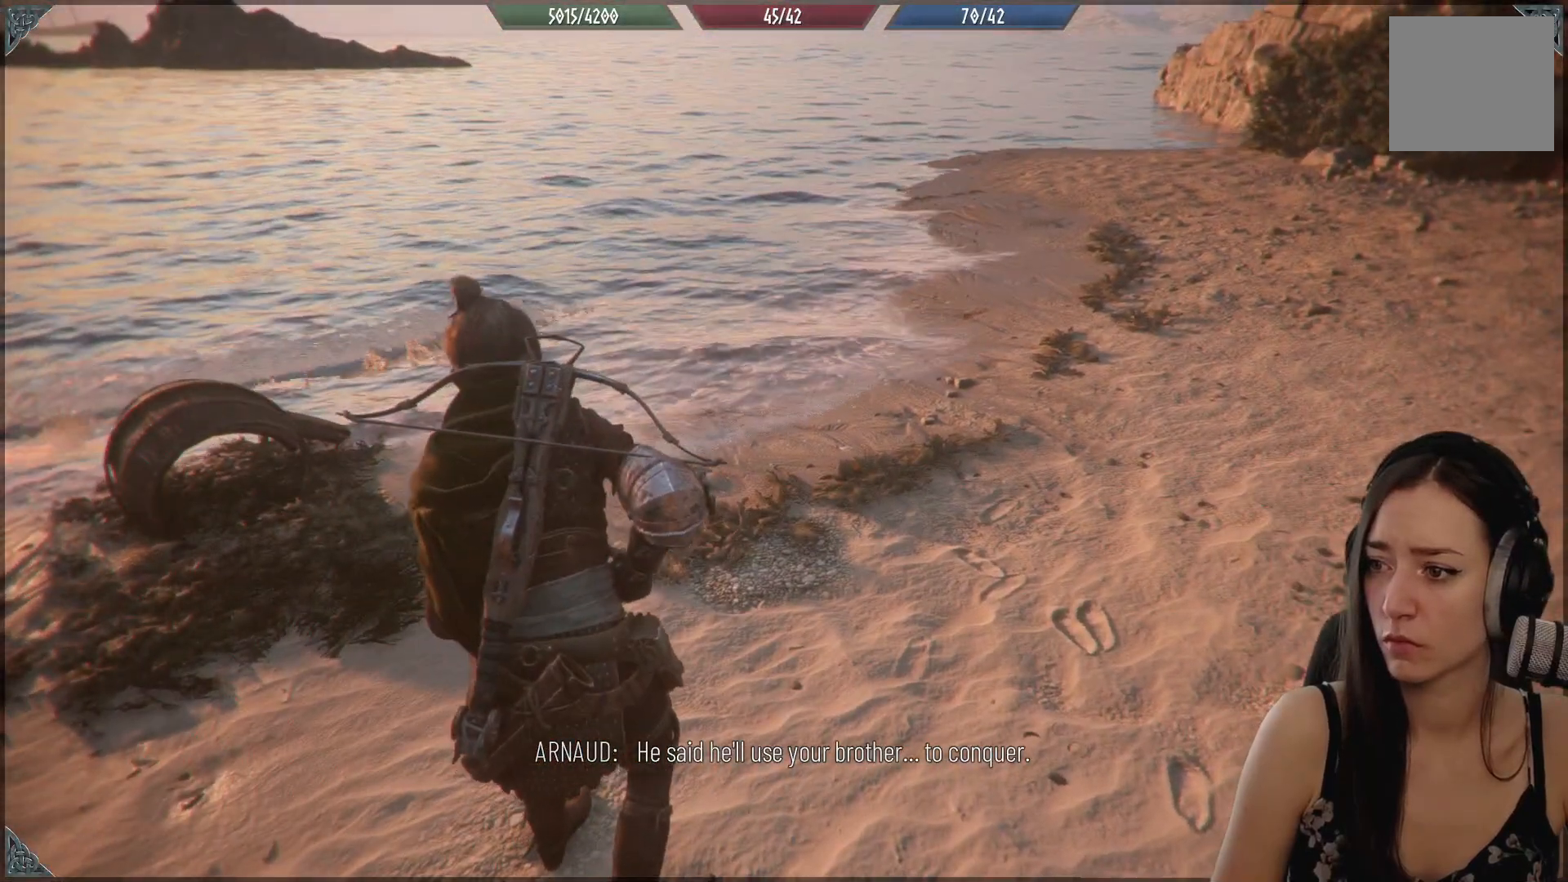
{"buttons": [], "left_stick": "center", "right_stick": "center", "events": []}
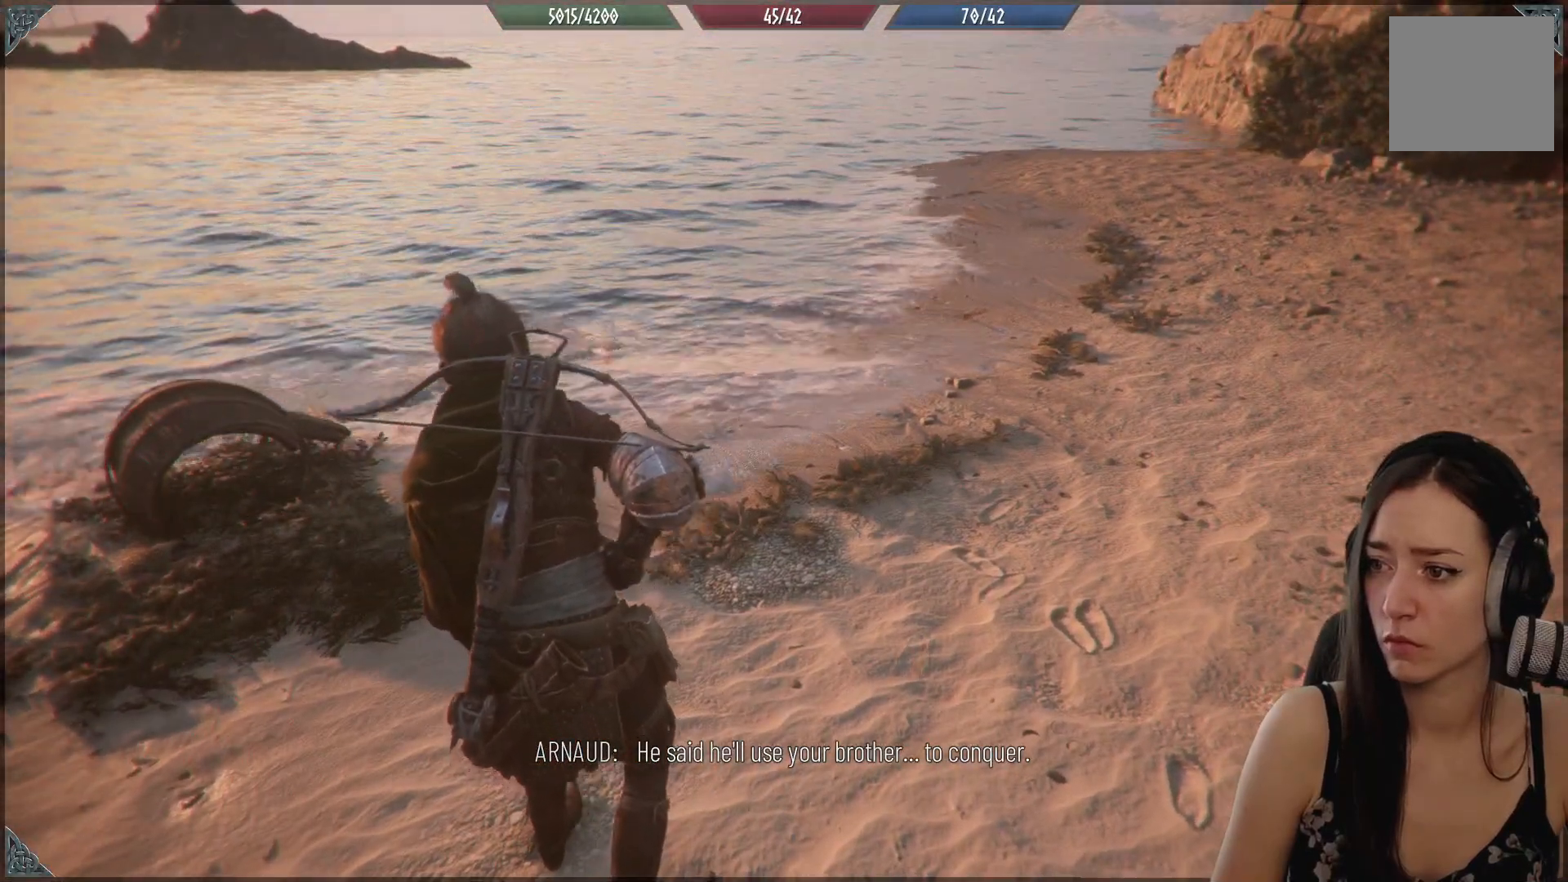
{"buttons": [], "left_stick": "center", "right_stick": "center", "events": []}
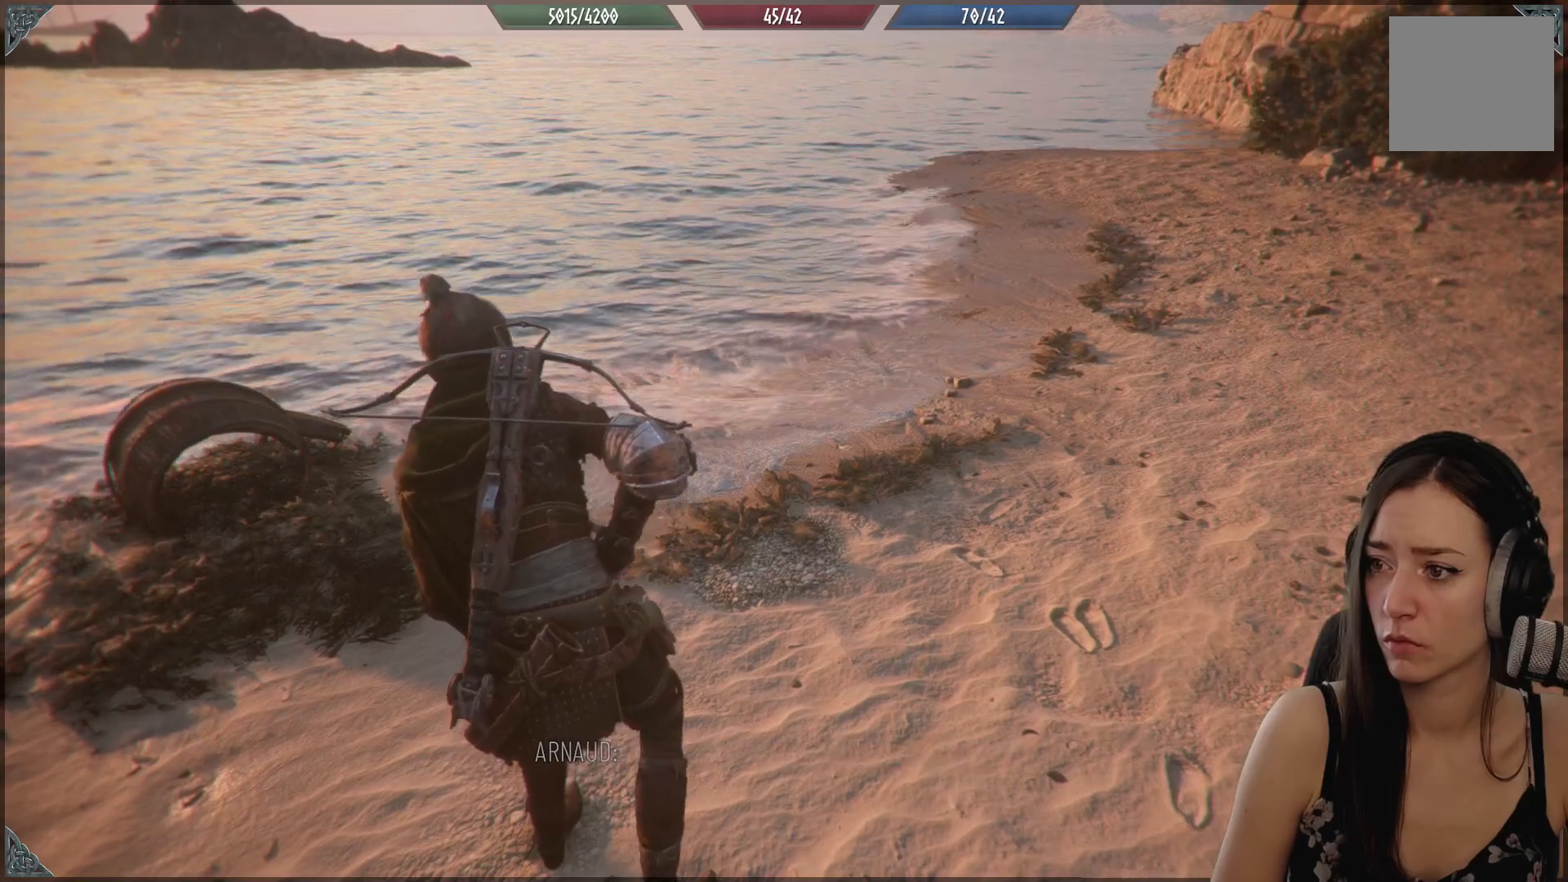
{"buttons": [], "left_stick": "center", "right_stick": "center", "events": []}
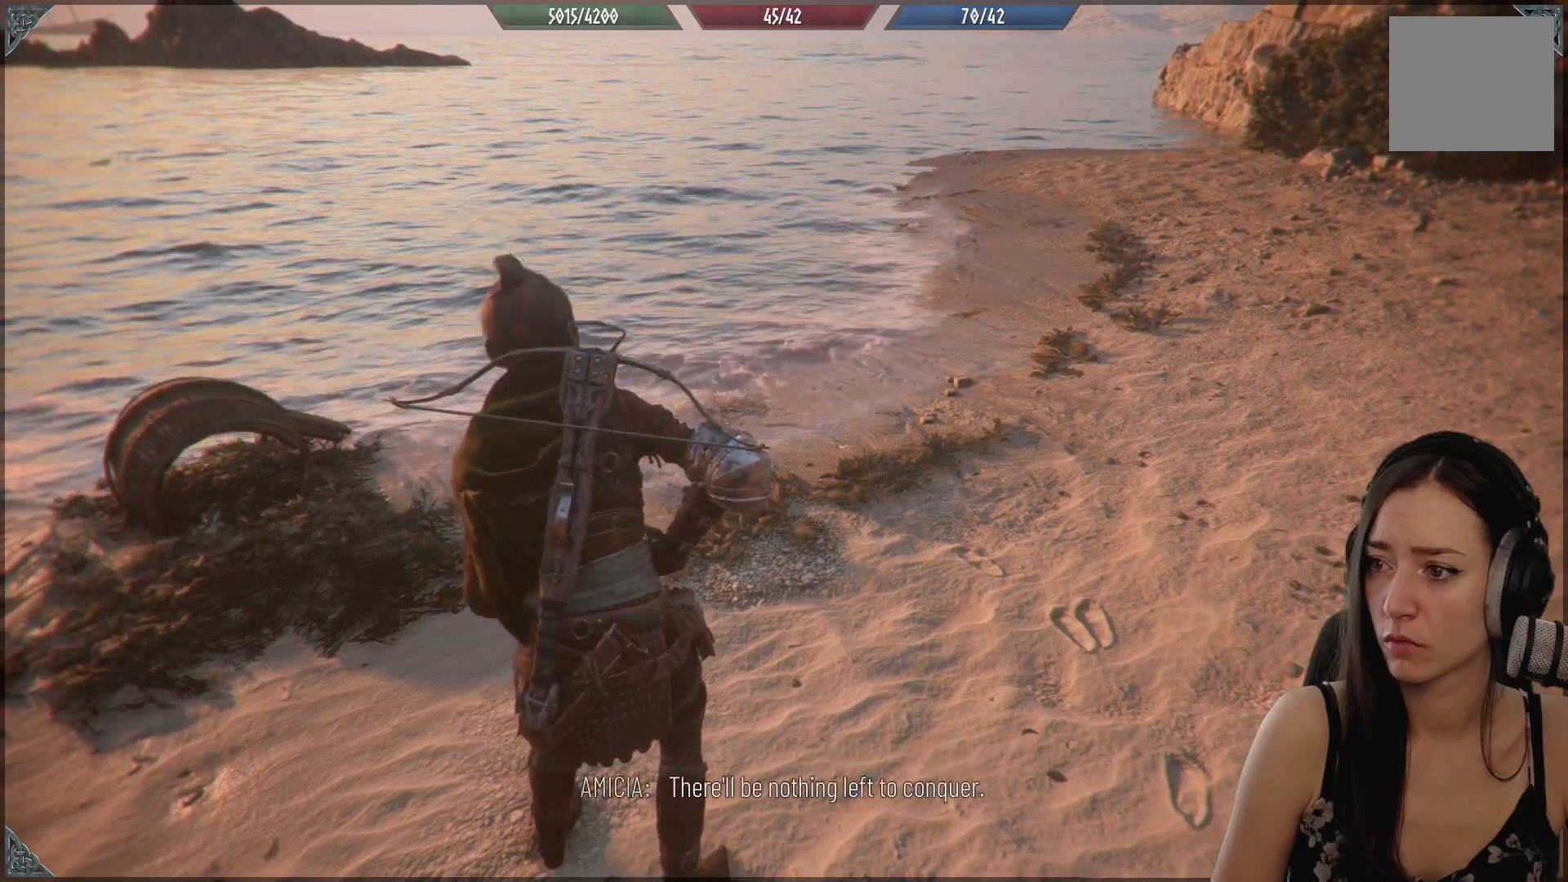
{"buttons": [], "left_stick": "center", "right_stick": "center", "events": [[167, "right_stick", "left"], [433, "right_stick", "center"]]}
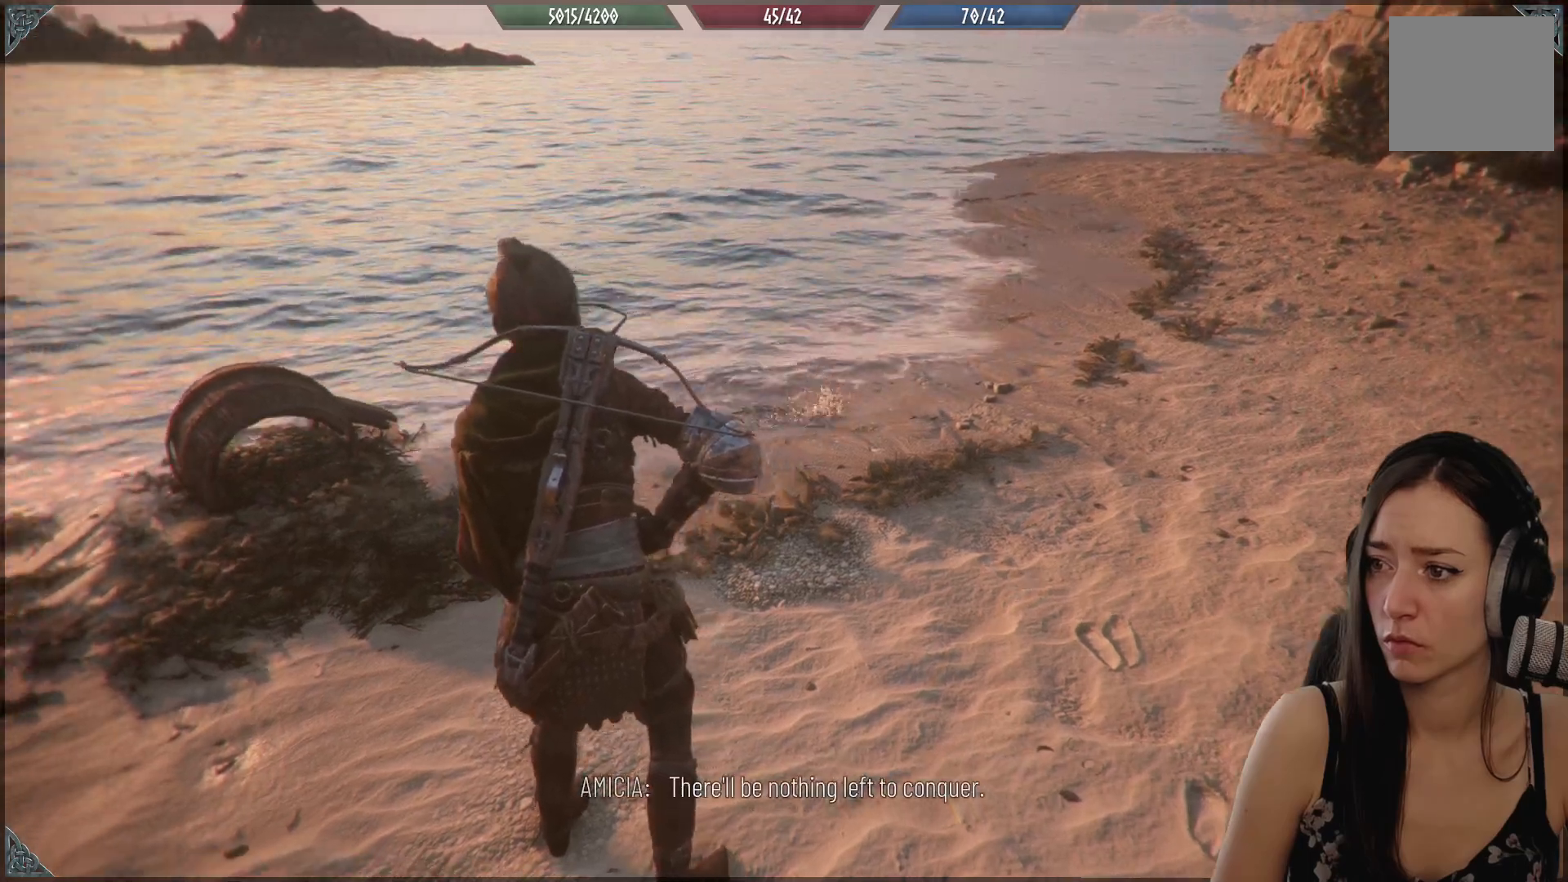
{"buttons": [], "left_stick": "center", "right_stick": "center", "events": []}
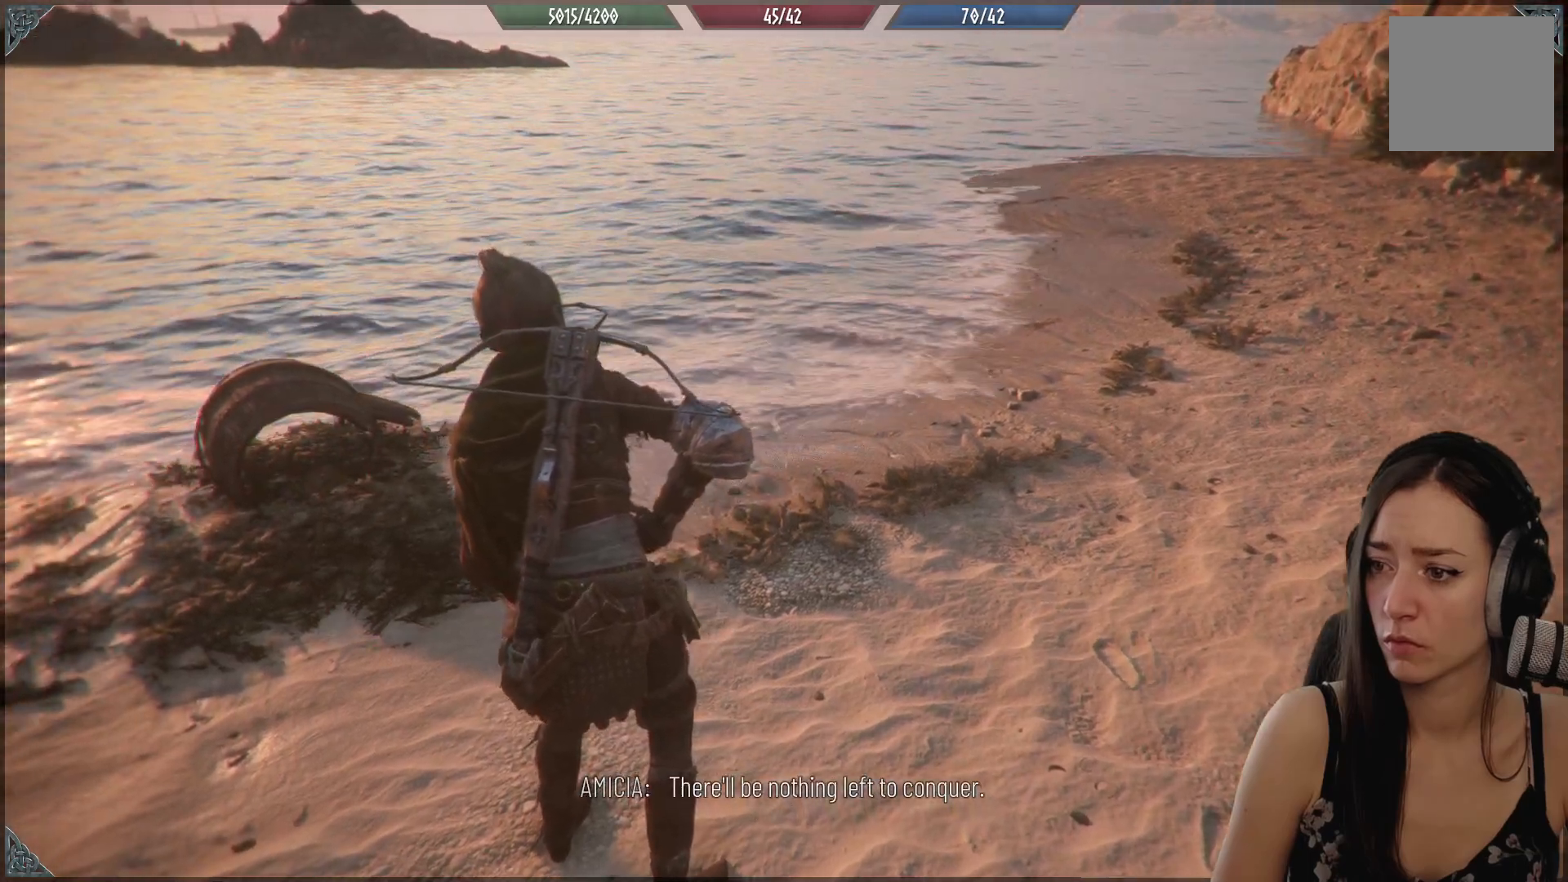
{"buttons": [], "left_stick": "center", "right_stick": "up-left", "events": [[133, "right_stick", "up-left"]]}
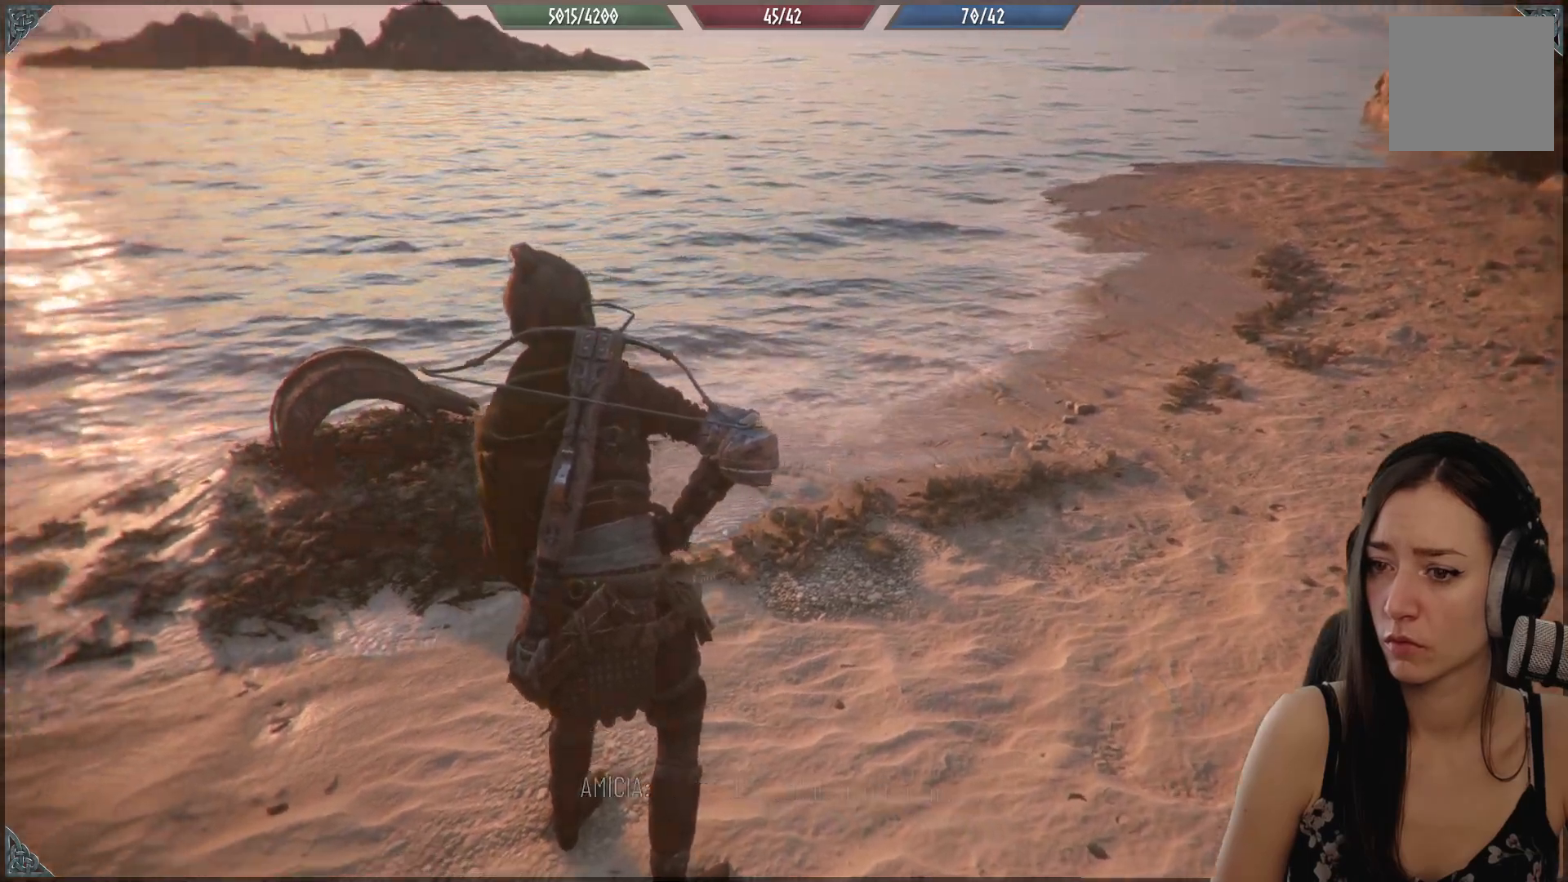
{"buttons": [], "left_stick": "center", "right_stick": "up-left", "events": []}
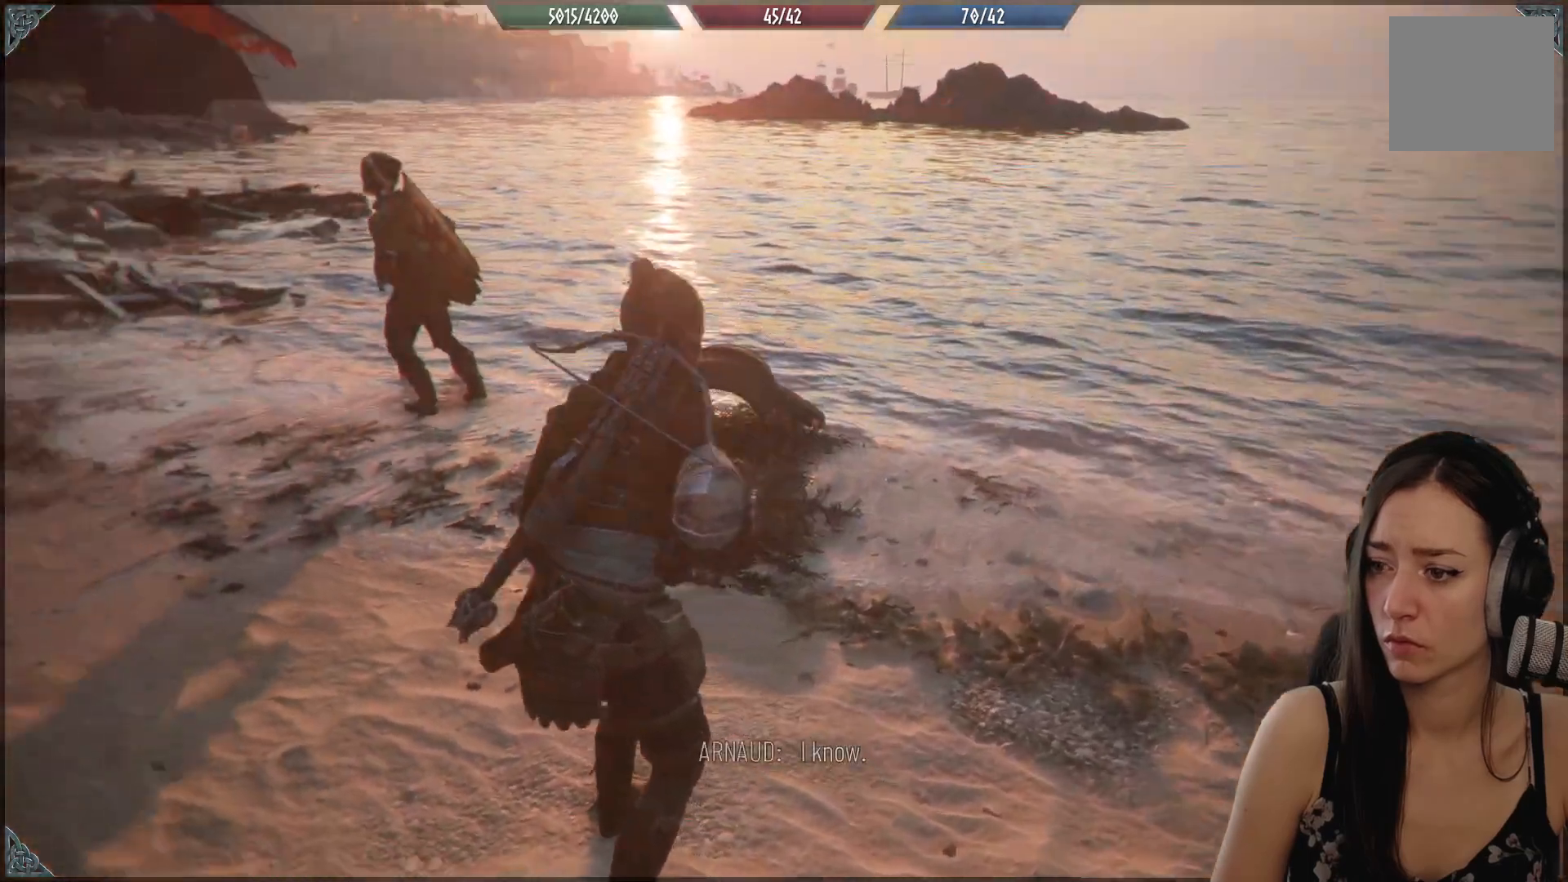
{"buttons": [], "left_stick": "center", "right_stick": "center", "events": [[100, "right_stick", "center"]]}
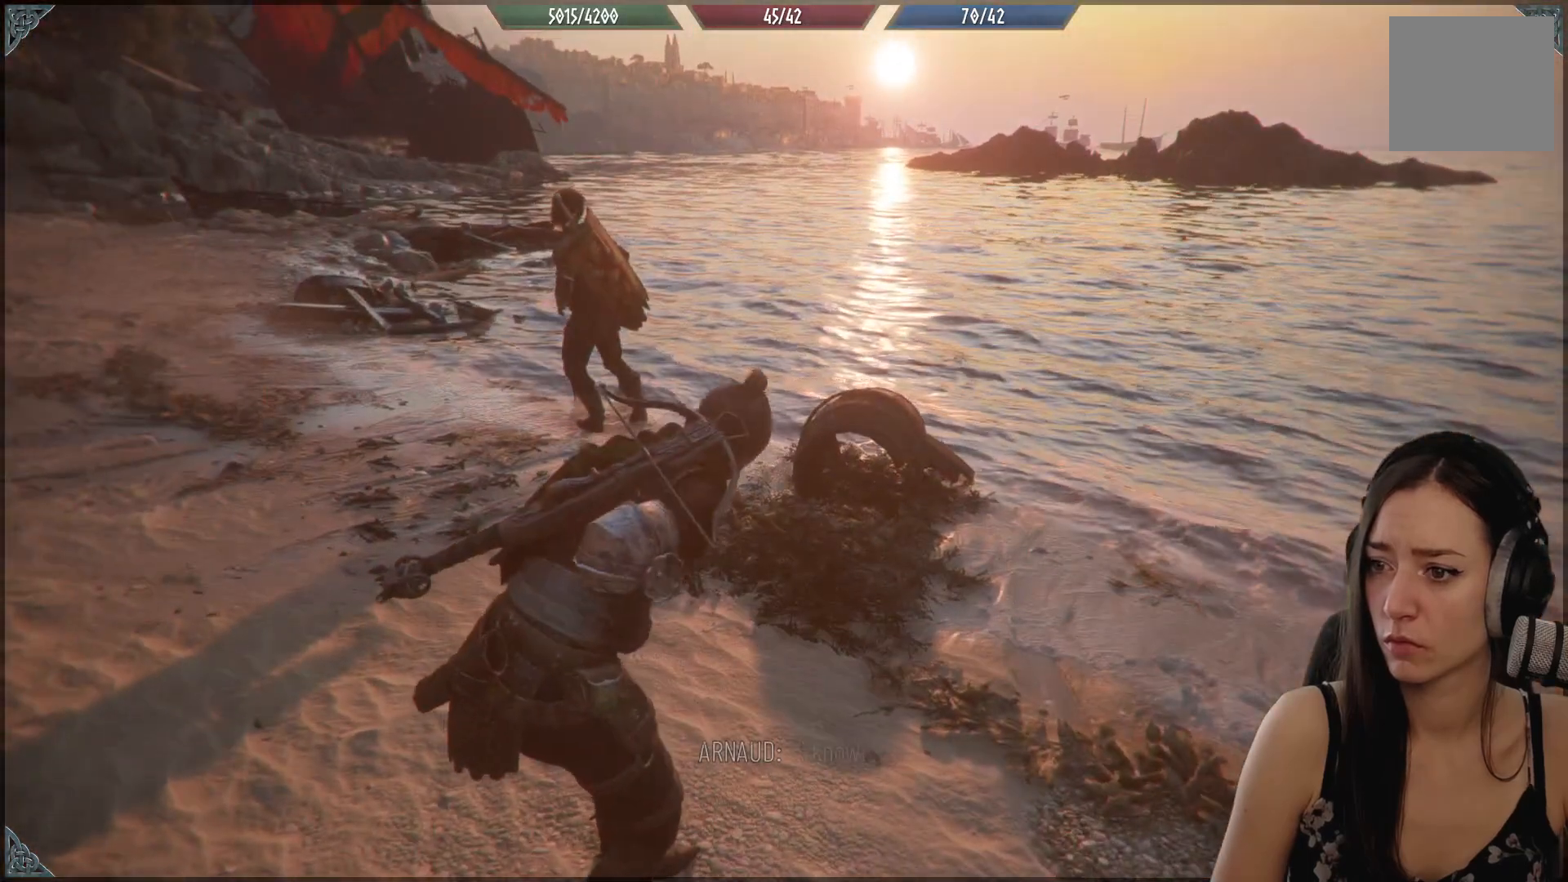
{"buttons": [], "left_stick": "center", "right_stick": "center", "events": []}
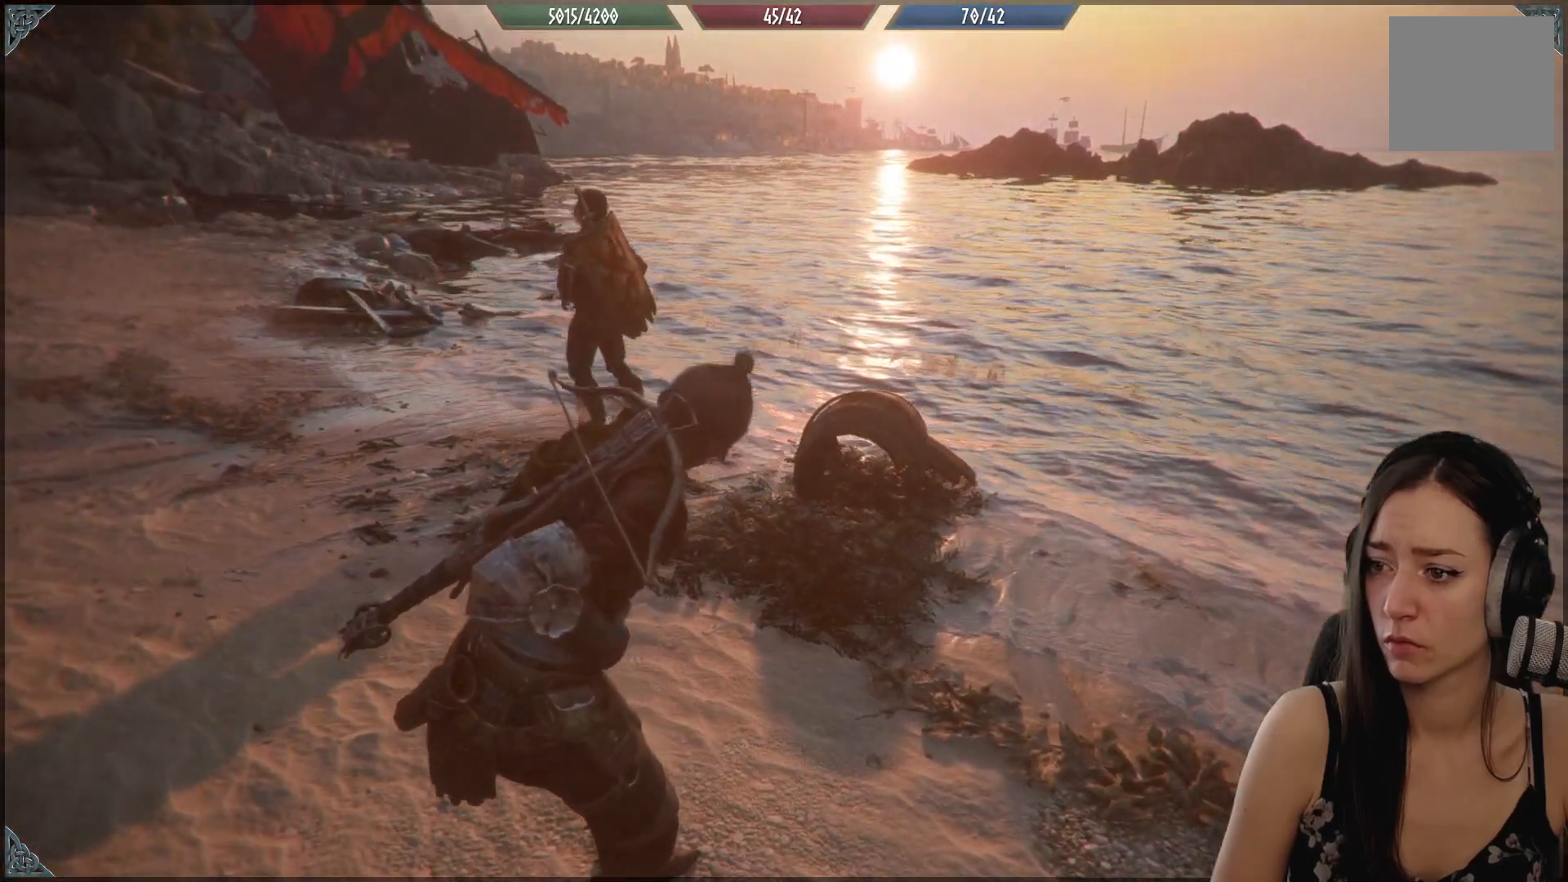
{"buttons": [], "left_stick": "center", "right_stick": "center", "events": [[183, "right_stick", "up"], [383, "right_stick", "center"]]}
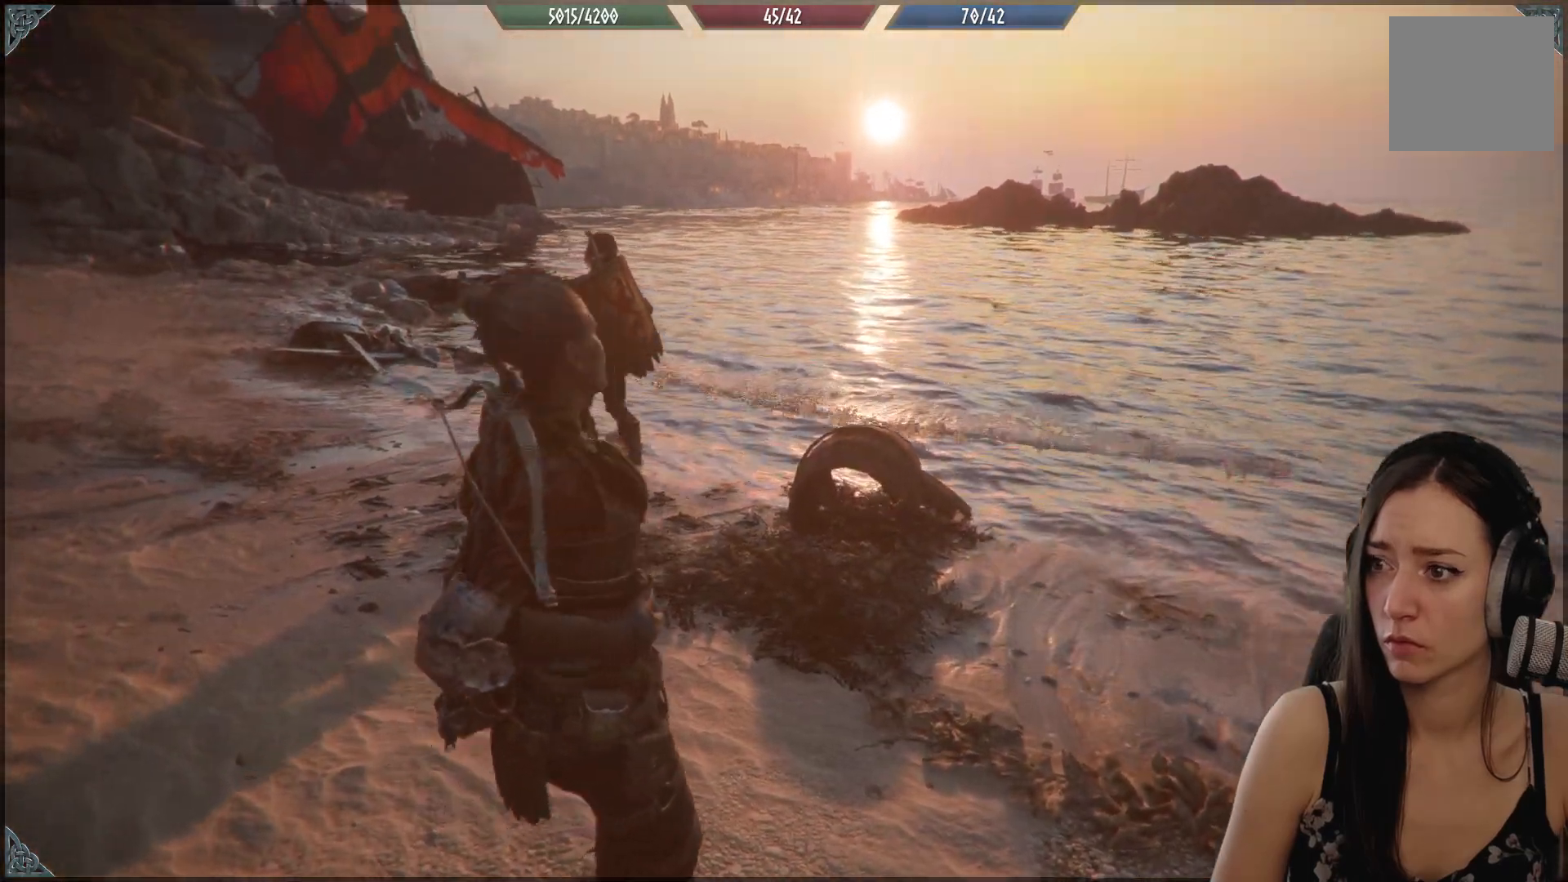
{"buttons": [], "left_stick": "center", "right_stick": "center", "events": []}
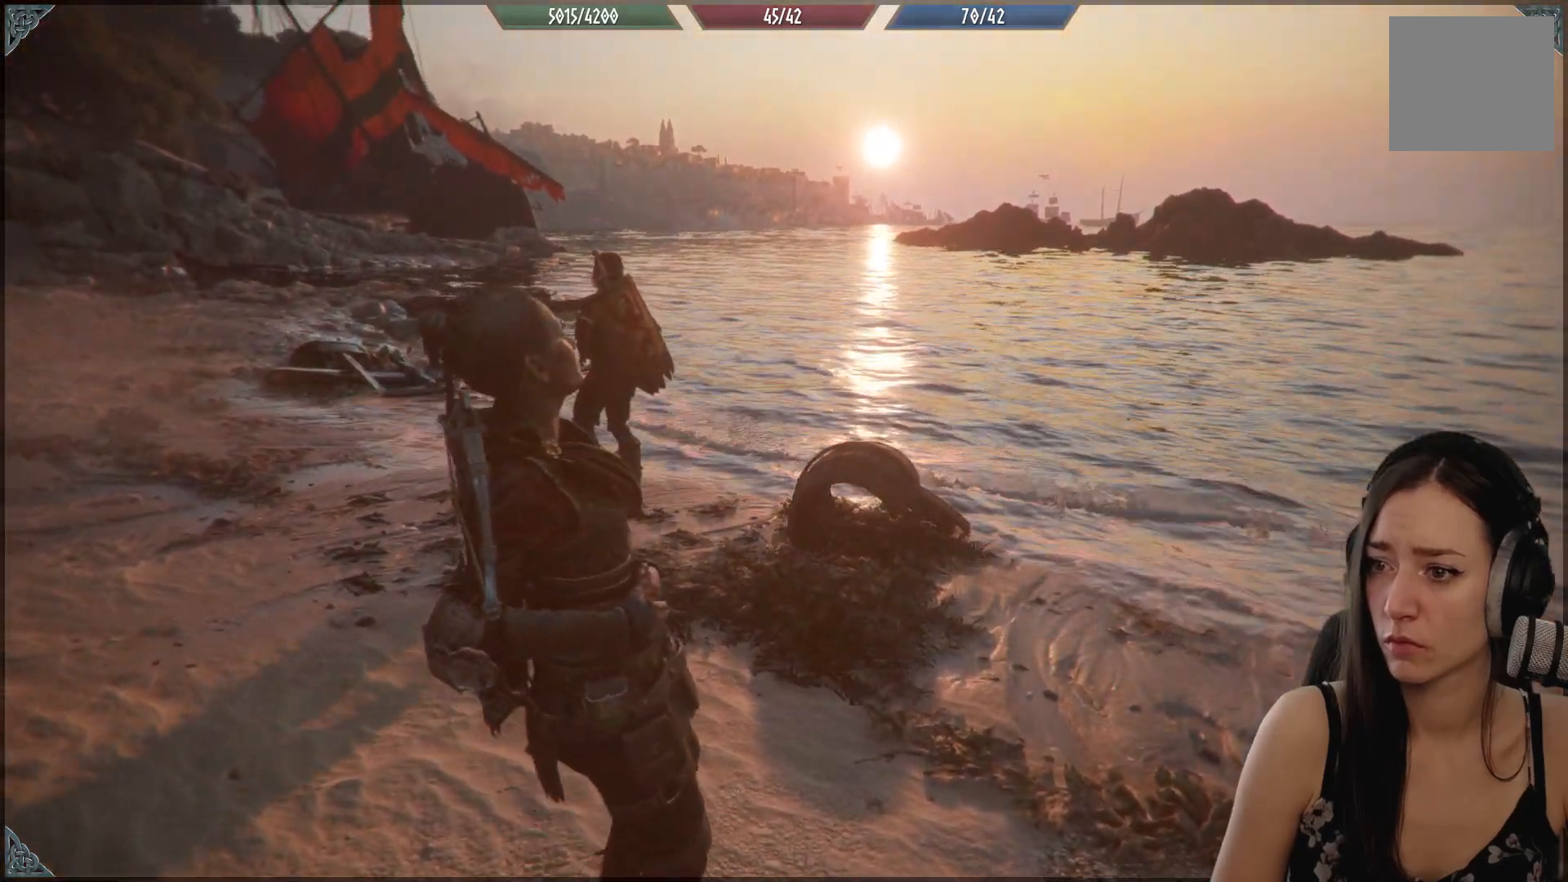
{"buttons": [], "left_stick": "center", "right_stick": "down-right", "events": [[133, "right_stick", "down-right"]]}
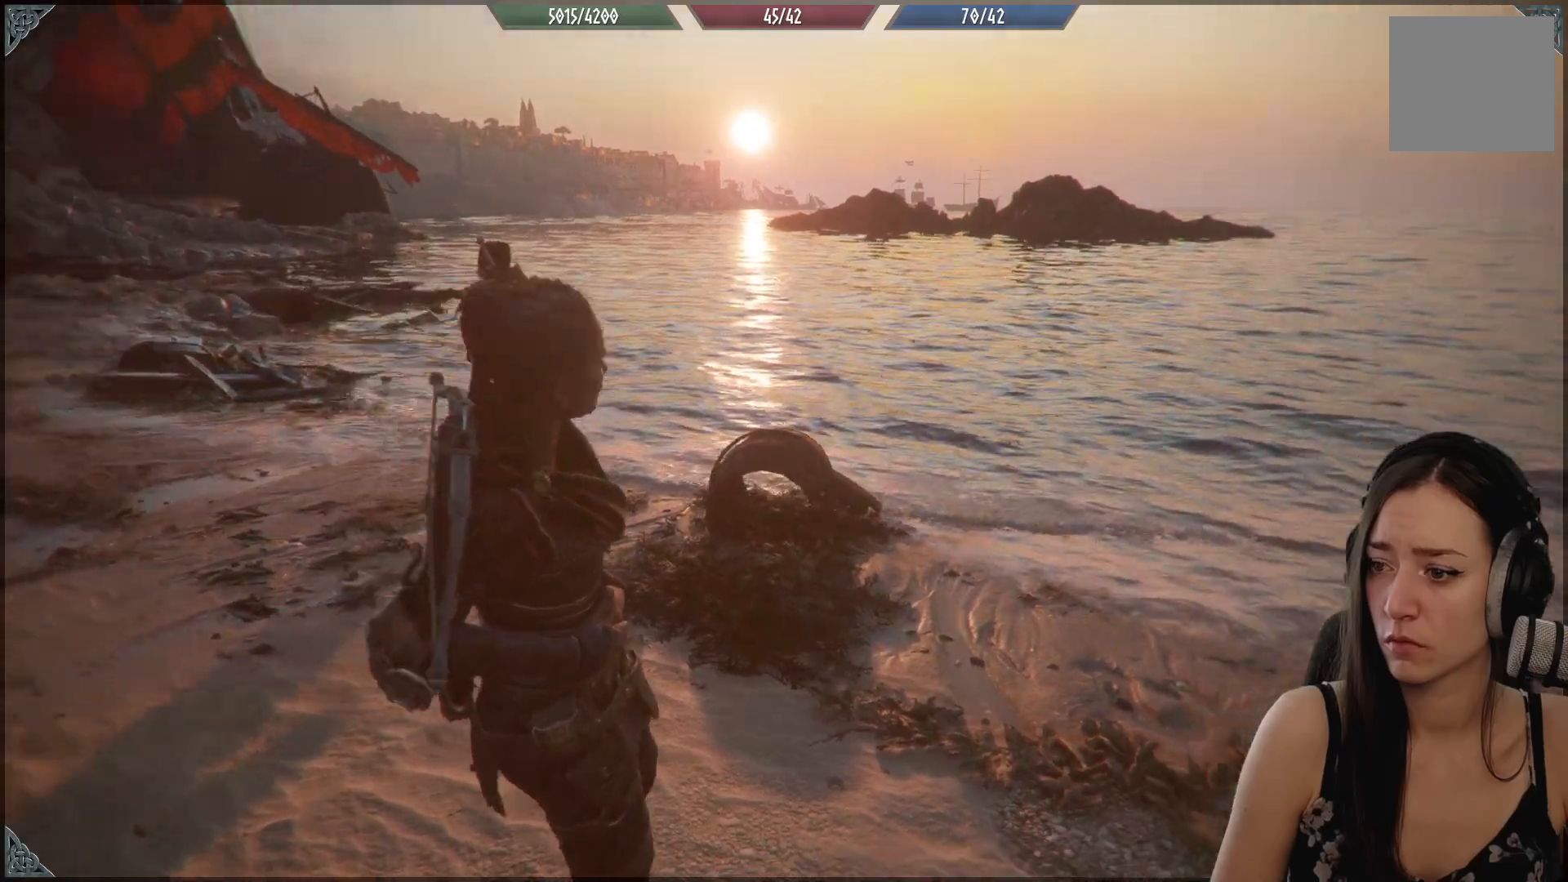
{"buttons": [], "left_stick": "center", "right_stick": "center", "events": [[200, "right_stick", "center"]]}
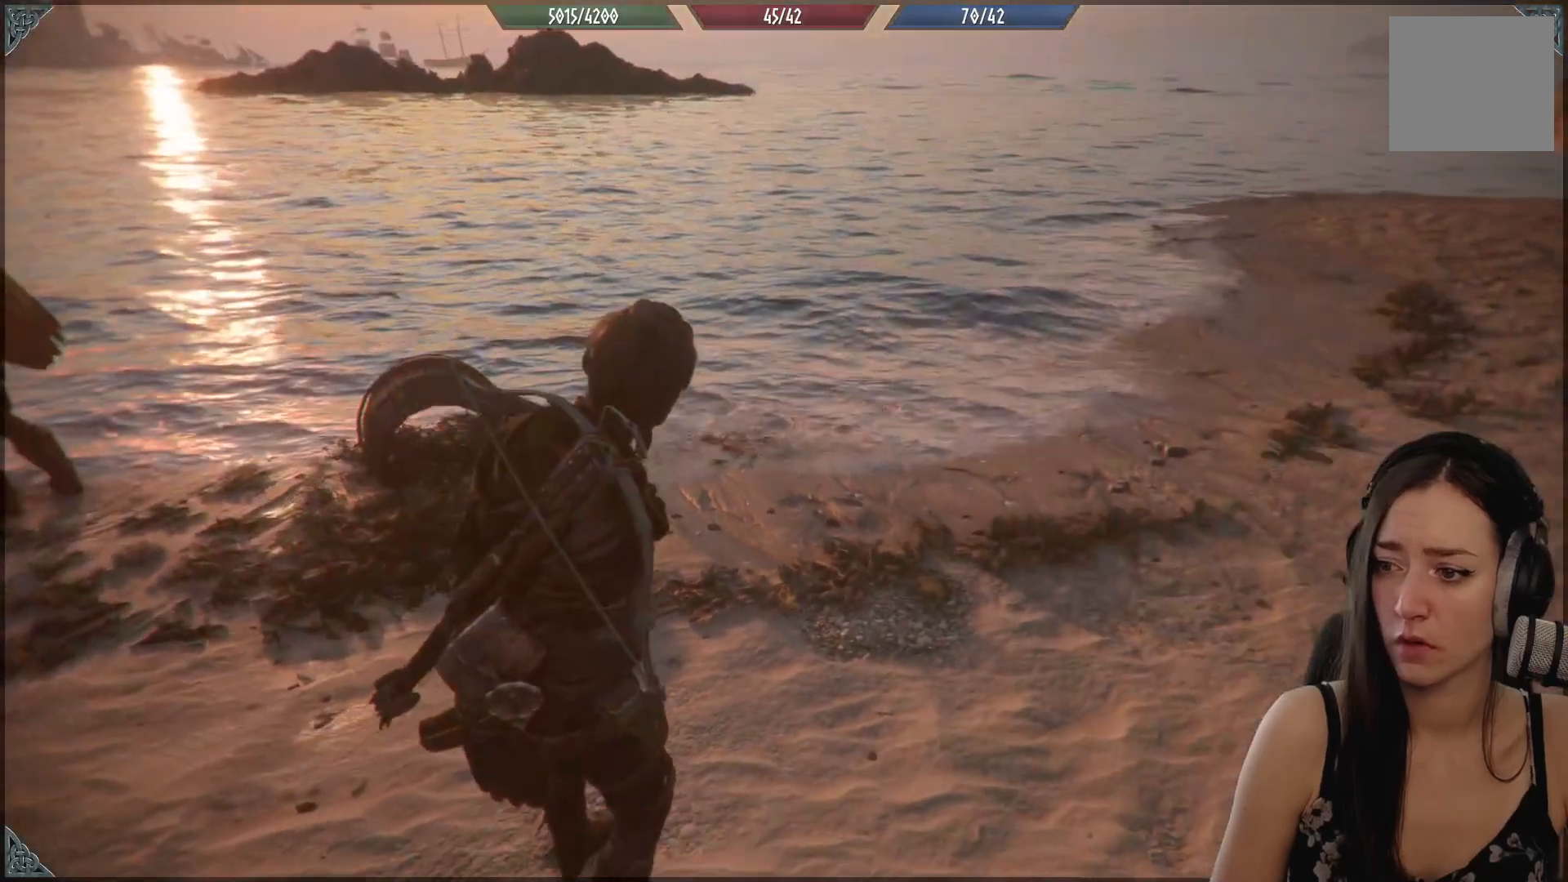
{"buttons": [], "left_stick": "center", "right_stick": "center", "events": []}
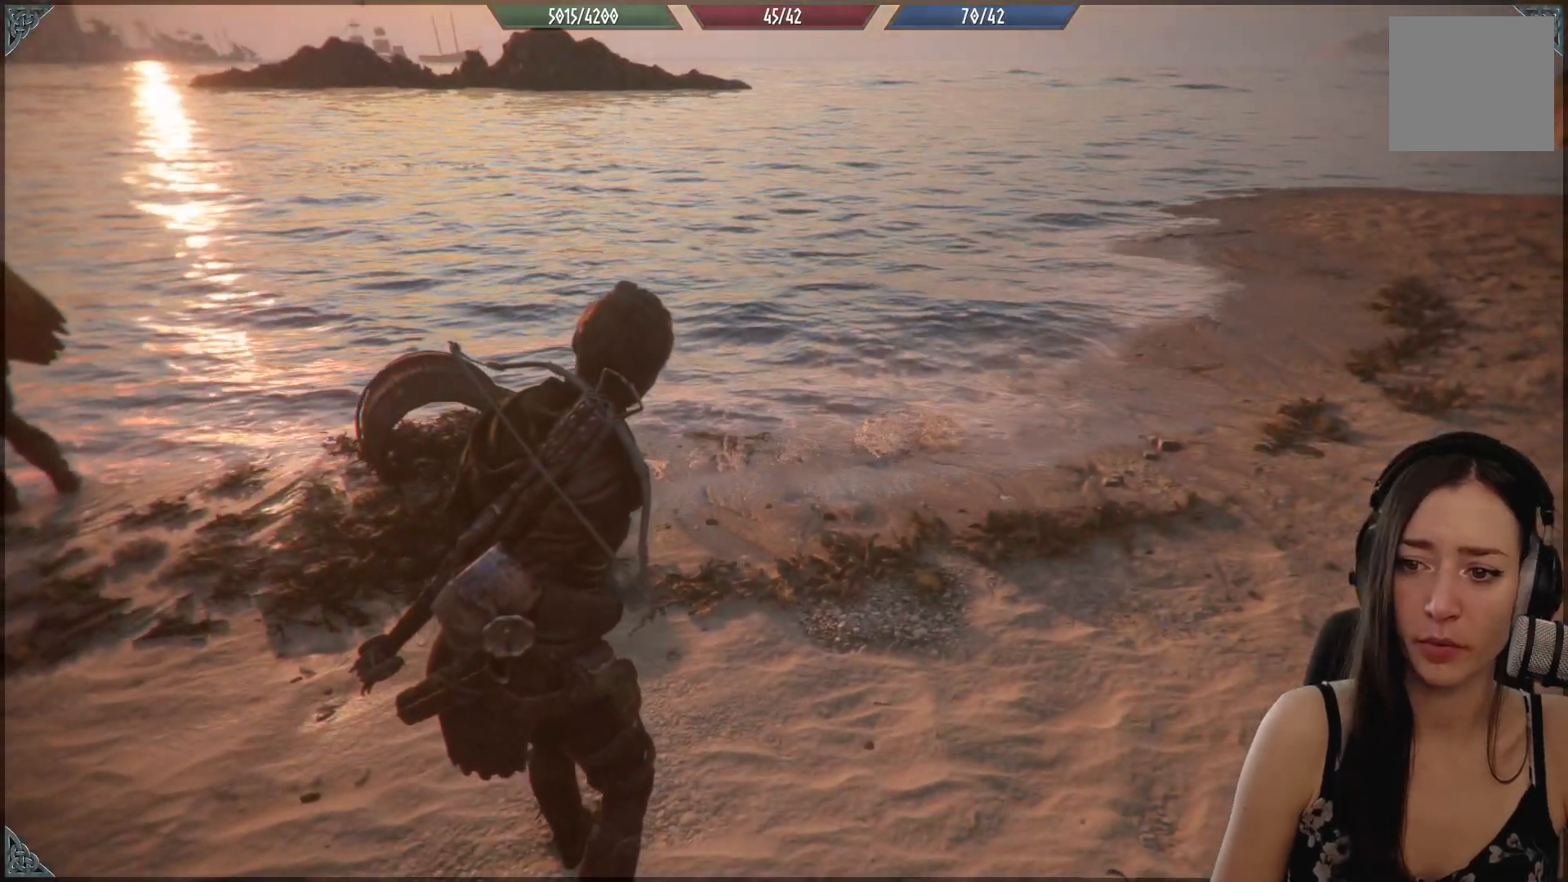
{"buttons": [], "left_stick": "center", "right_stick": "center", "events": []}